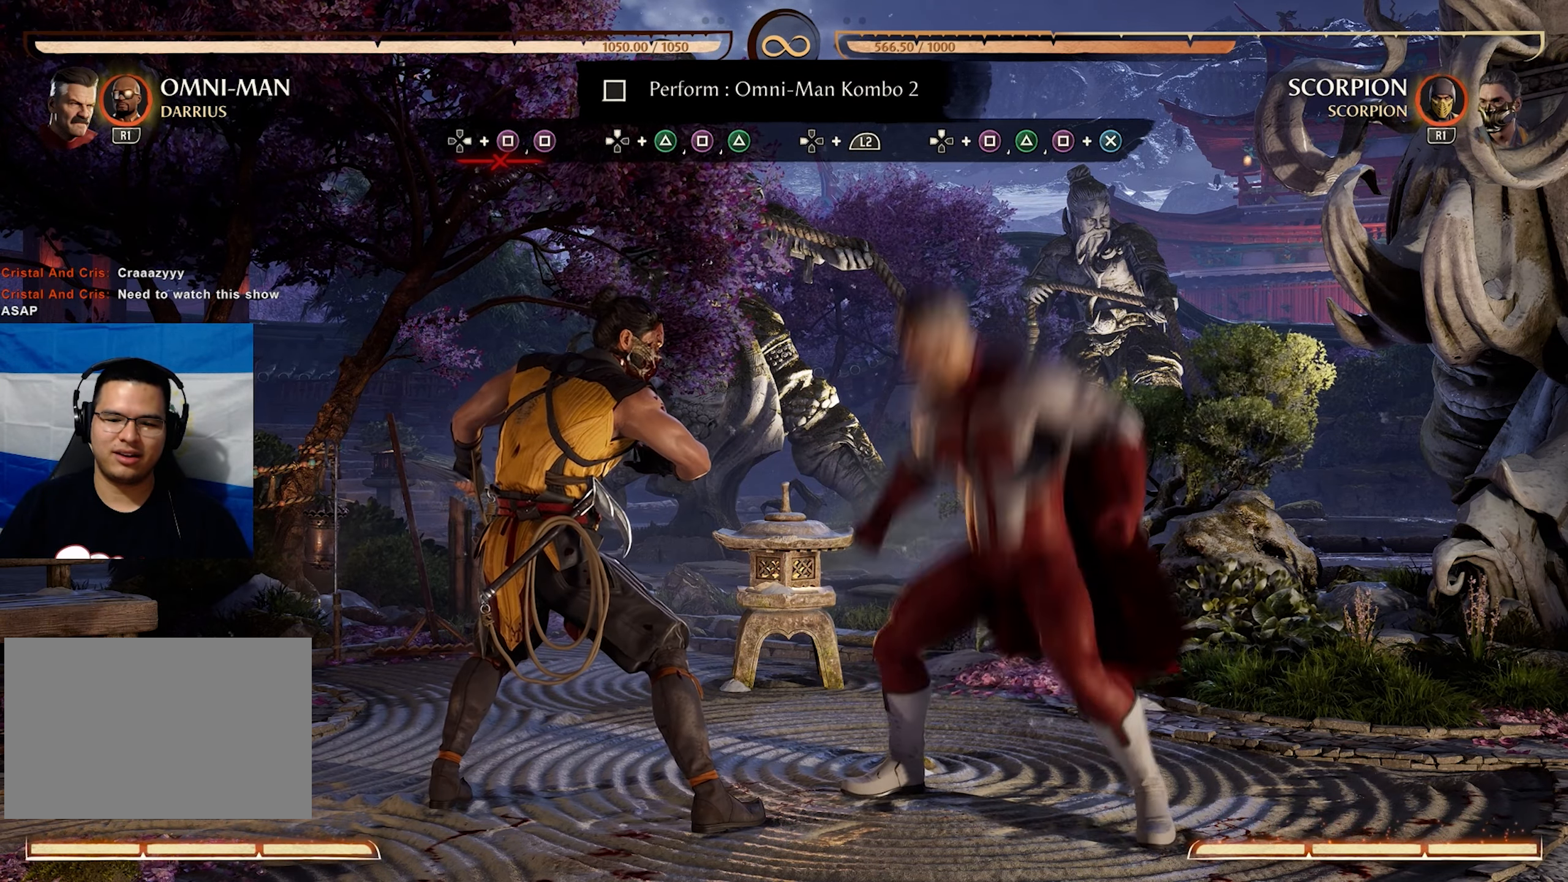
Gameplay with a controller (PlayStation layout); each line is a JSON object with the inputs held at the frame after it. "events" lists button and stick changes between this image and that frame as [ms after this image, input, new state], when the widget could be followed in between. Not read: L3 R3 left_stick right_stick.
{"buttons": [], "events": [[167, "DPAD_DOWN", "up"]]}
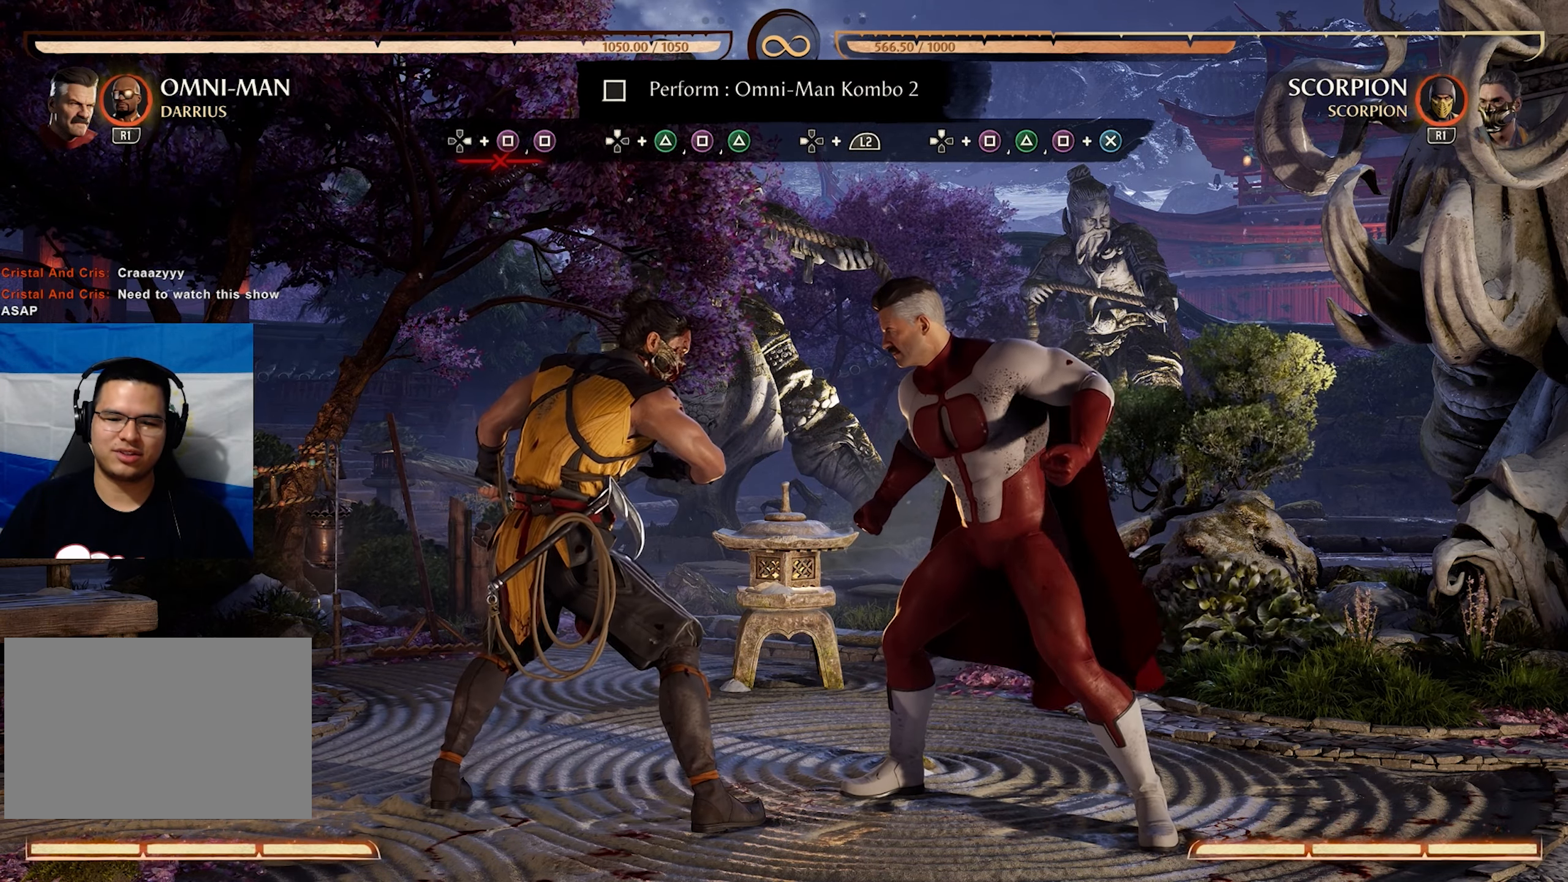
{"buttons": ["DPAD_DOWN"], "events": [[500, "DPAD_DOWN", "down"]]}
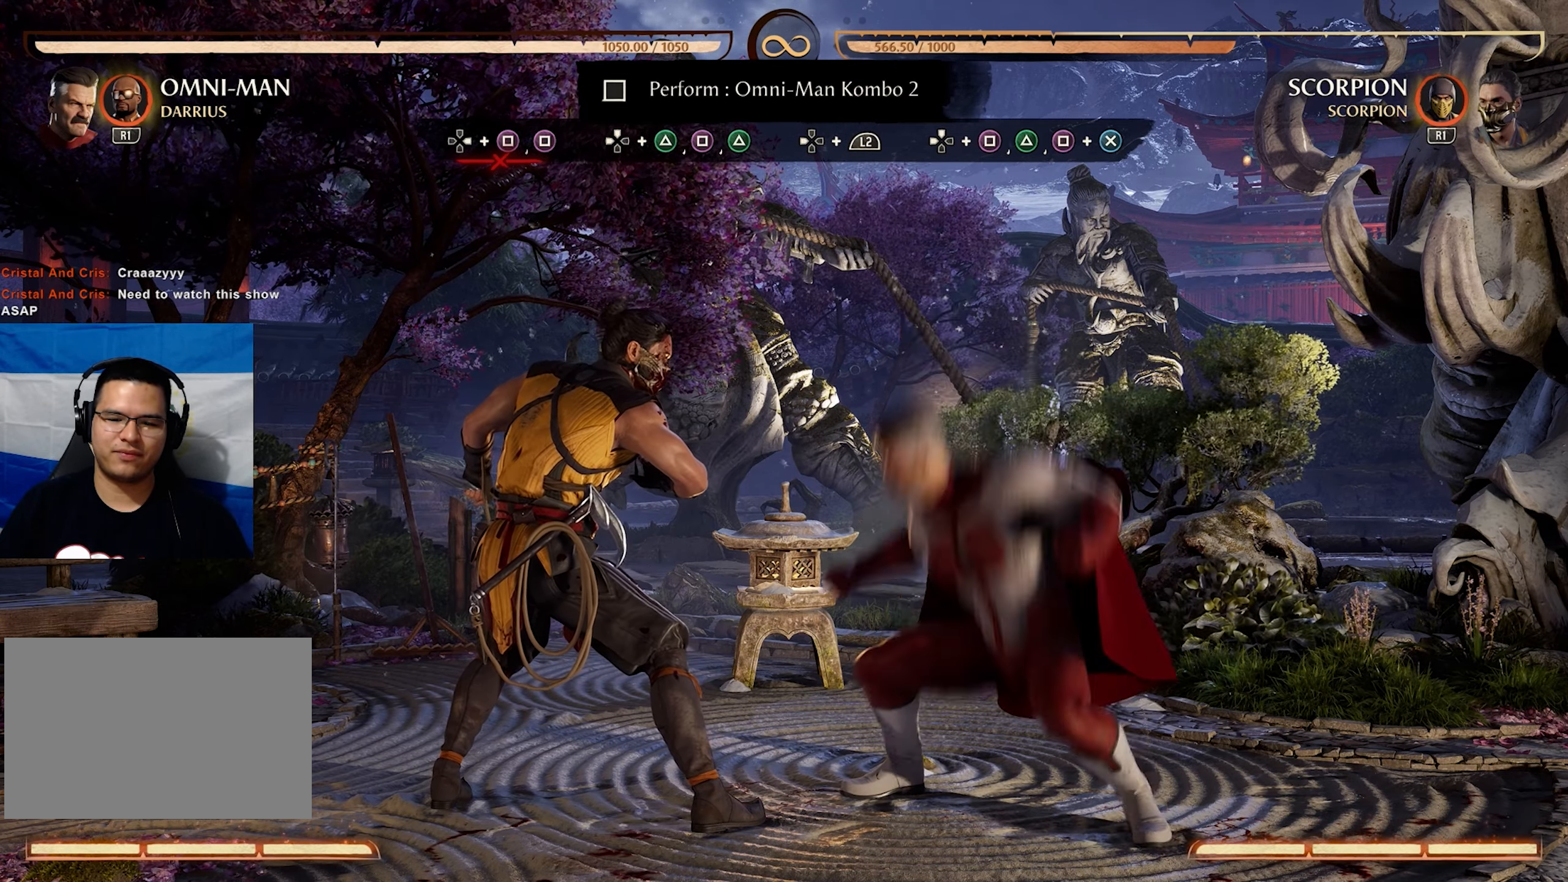
{"buttons": [], "events": [[100, "DPAD_DOWN", "up"], [150, "DPAD_DOWN", "down"], [333, "DPAD_DOWN", "up"]]}
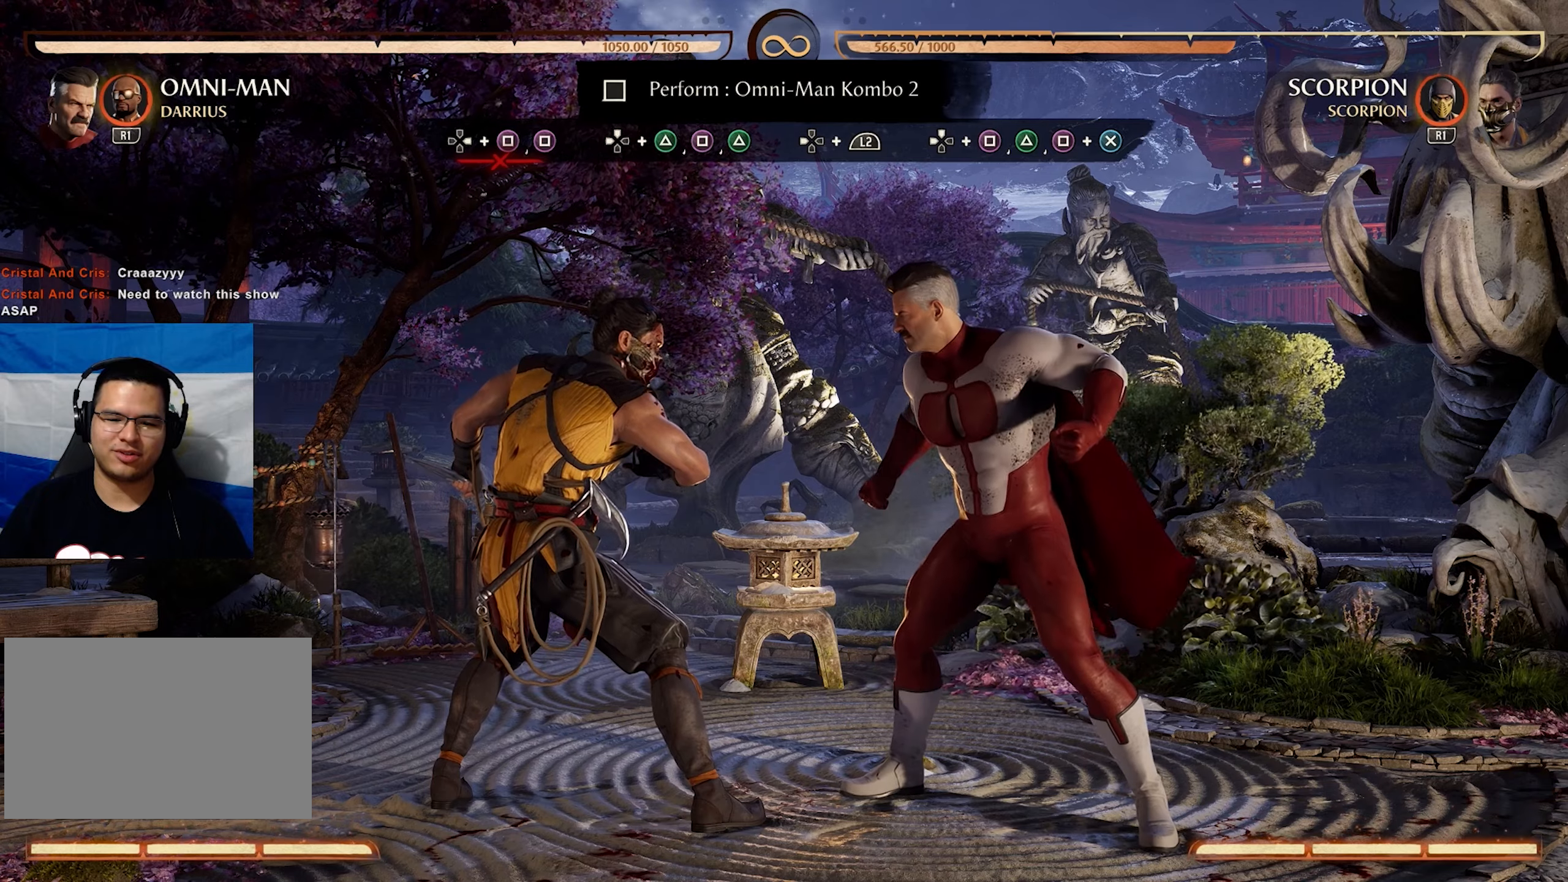
{"buttons": [], "events": []}
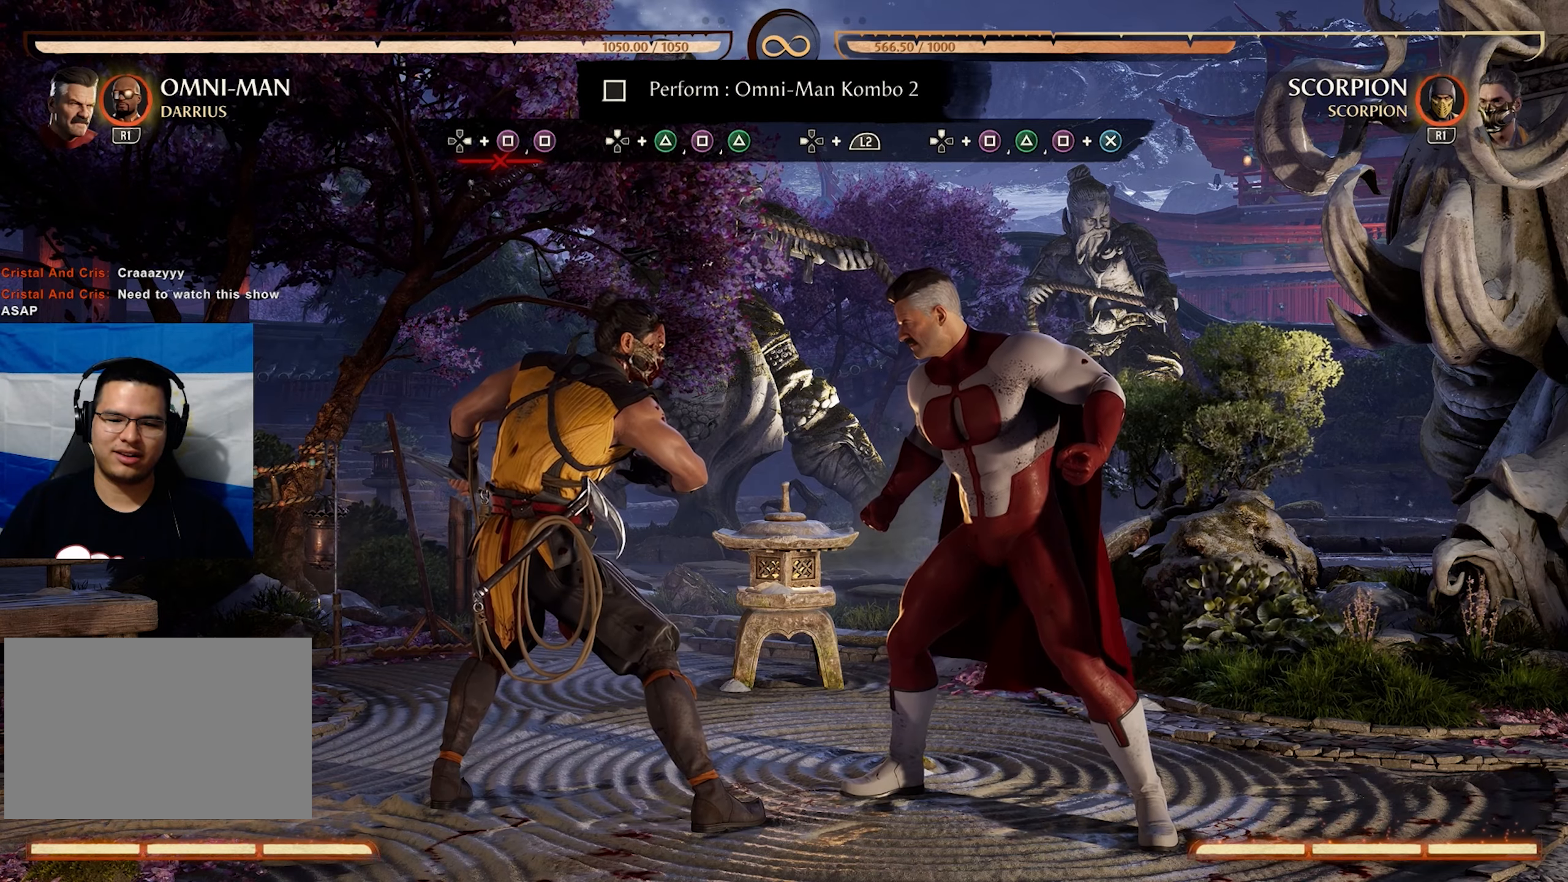
{"buttons": ["DPAD_DOWN"], "events": [[167, "DPAD_DOWN", "down"]]}
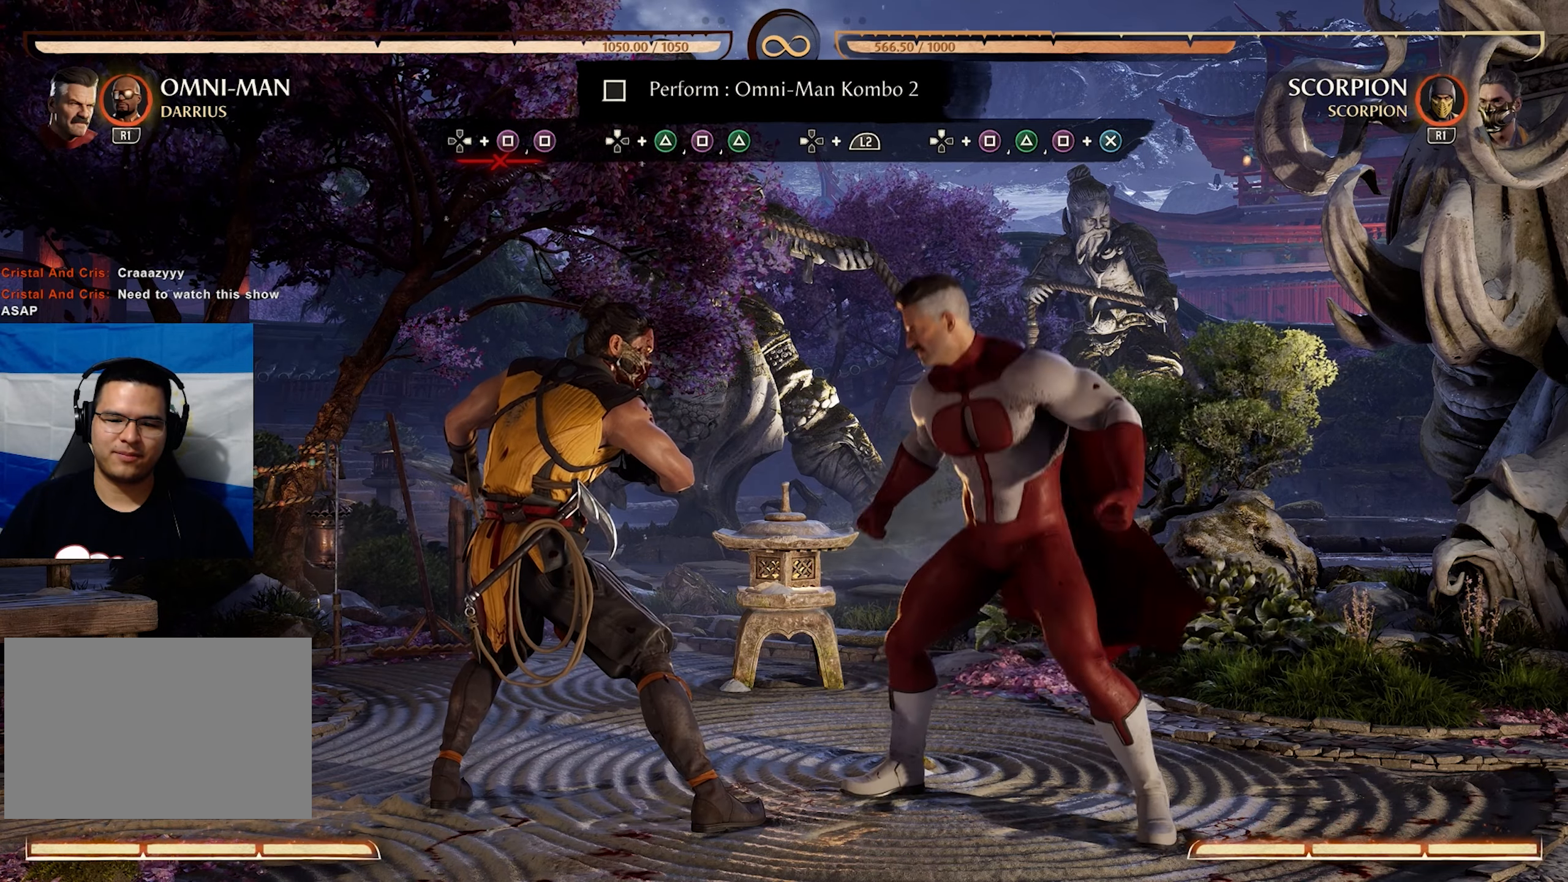
{"buttons": [], "events": [[267, "DPAD_DOWN", "up"]]}
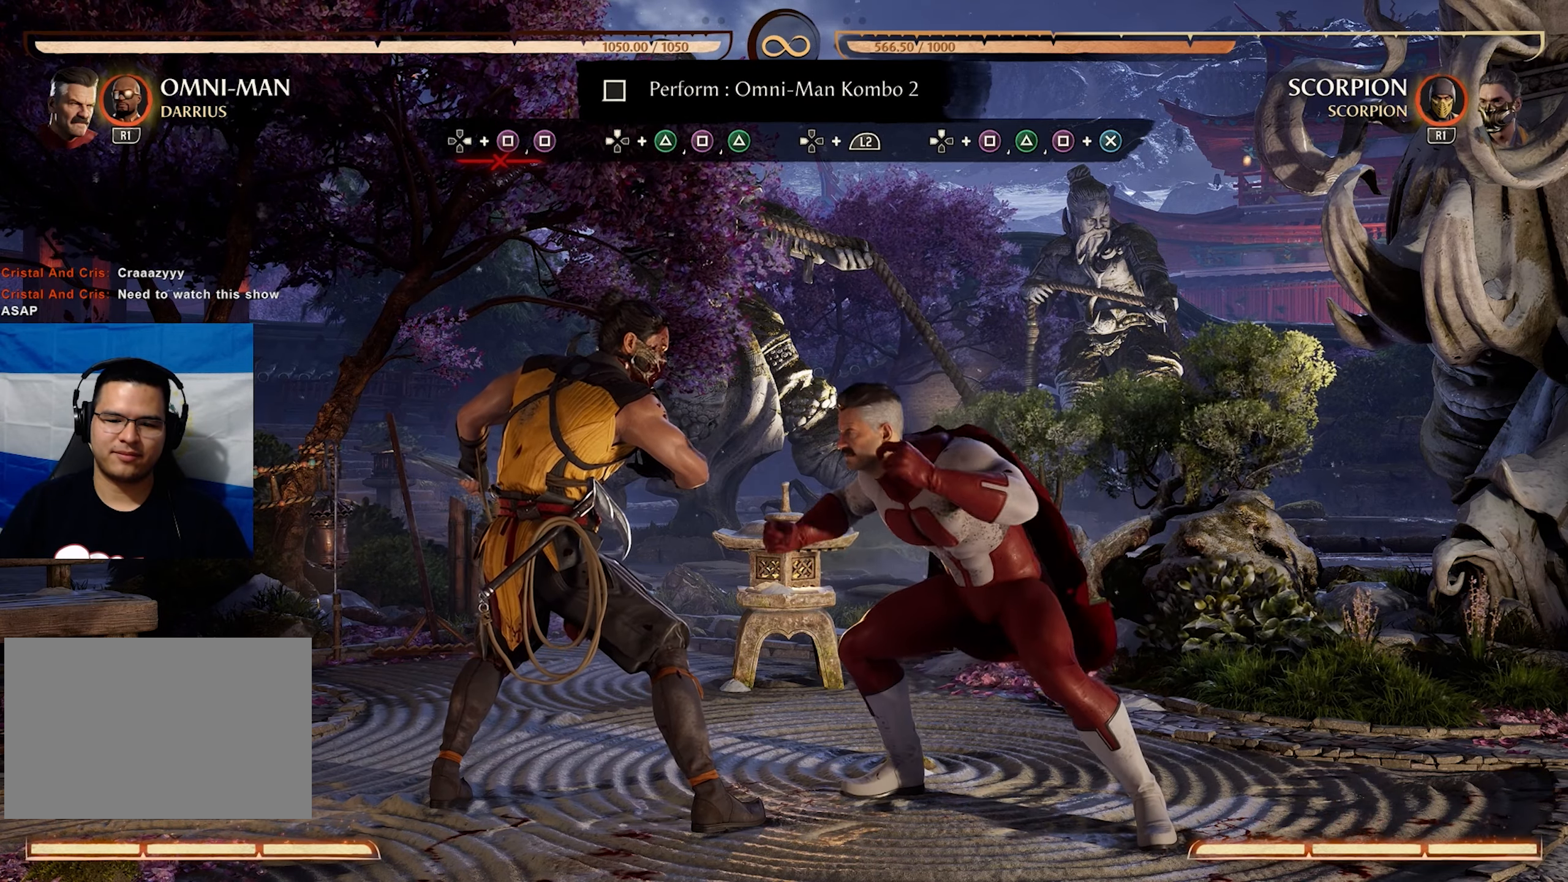
{"buttons": [], "events": []}
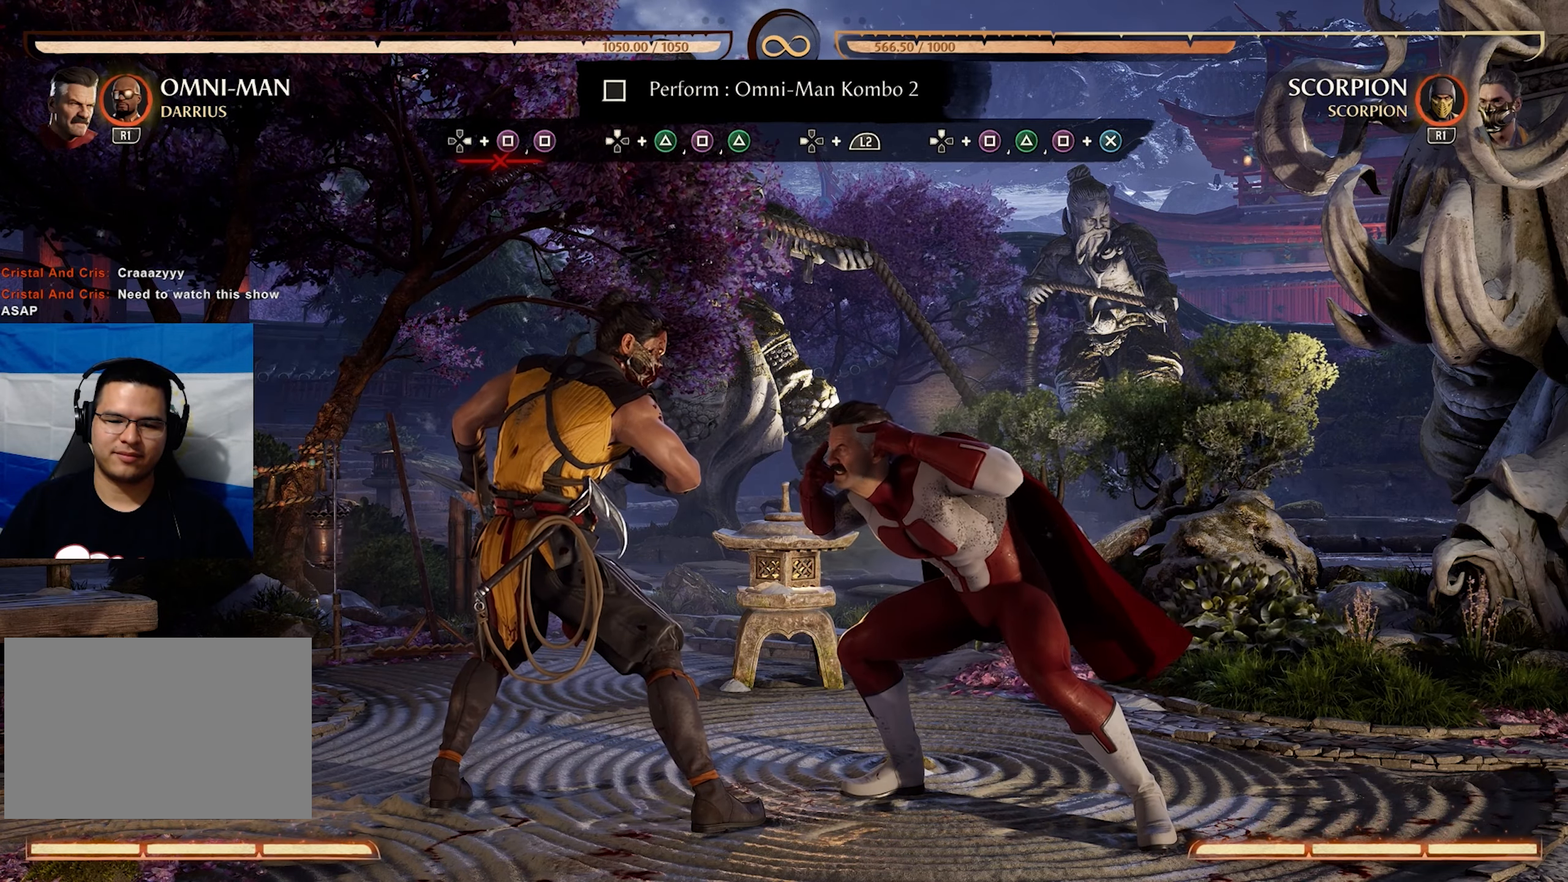
{"buttons": [], "events": []}
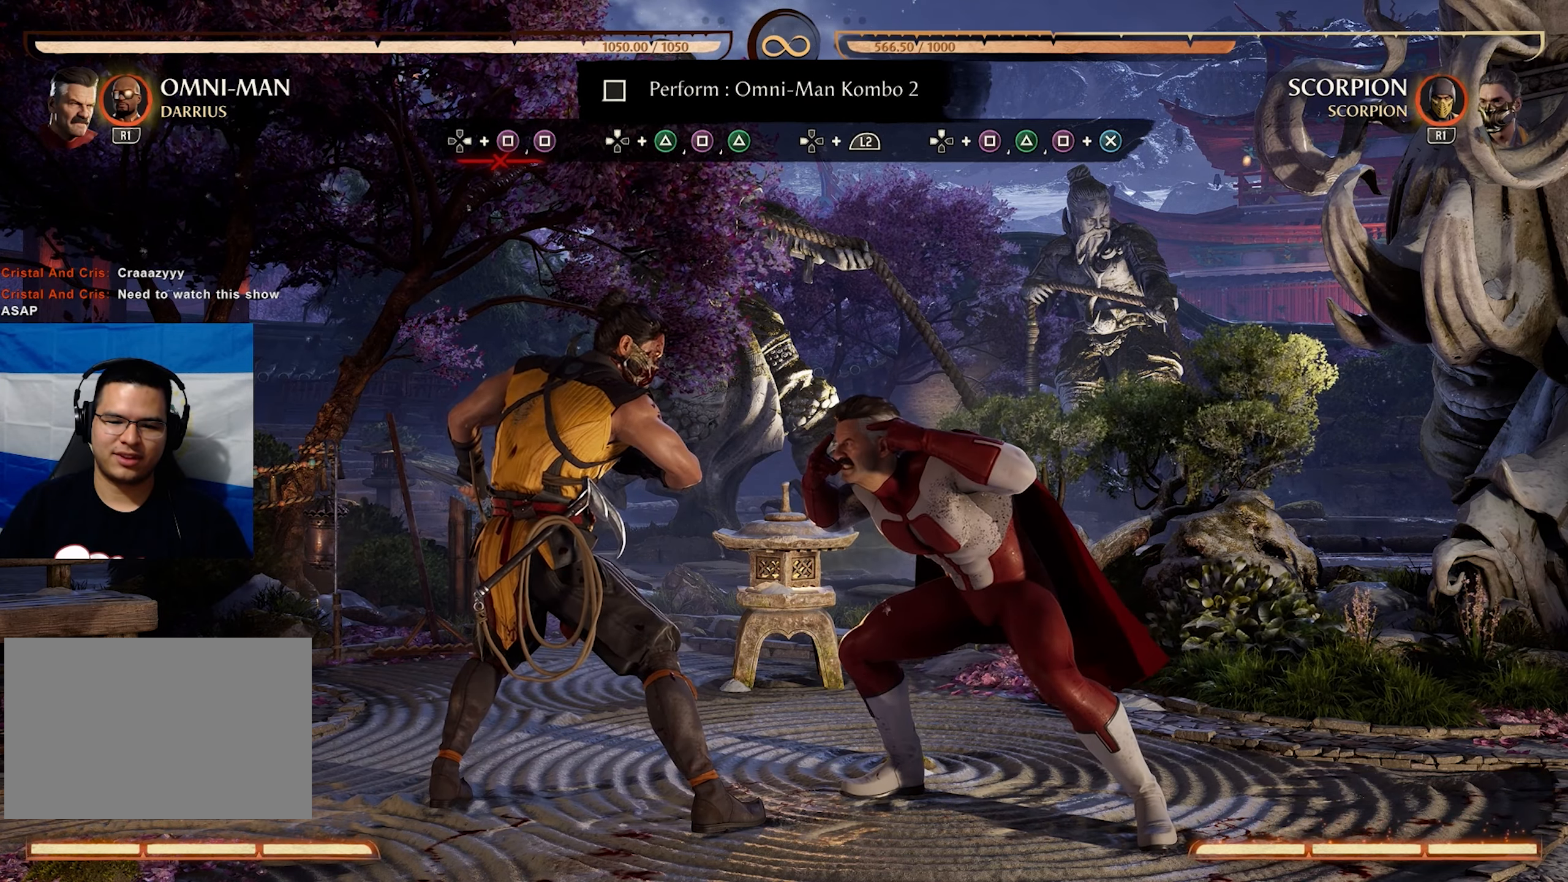
{"buttons": [], "events": []}
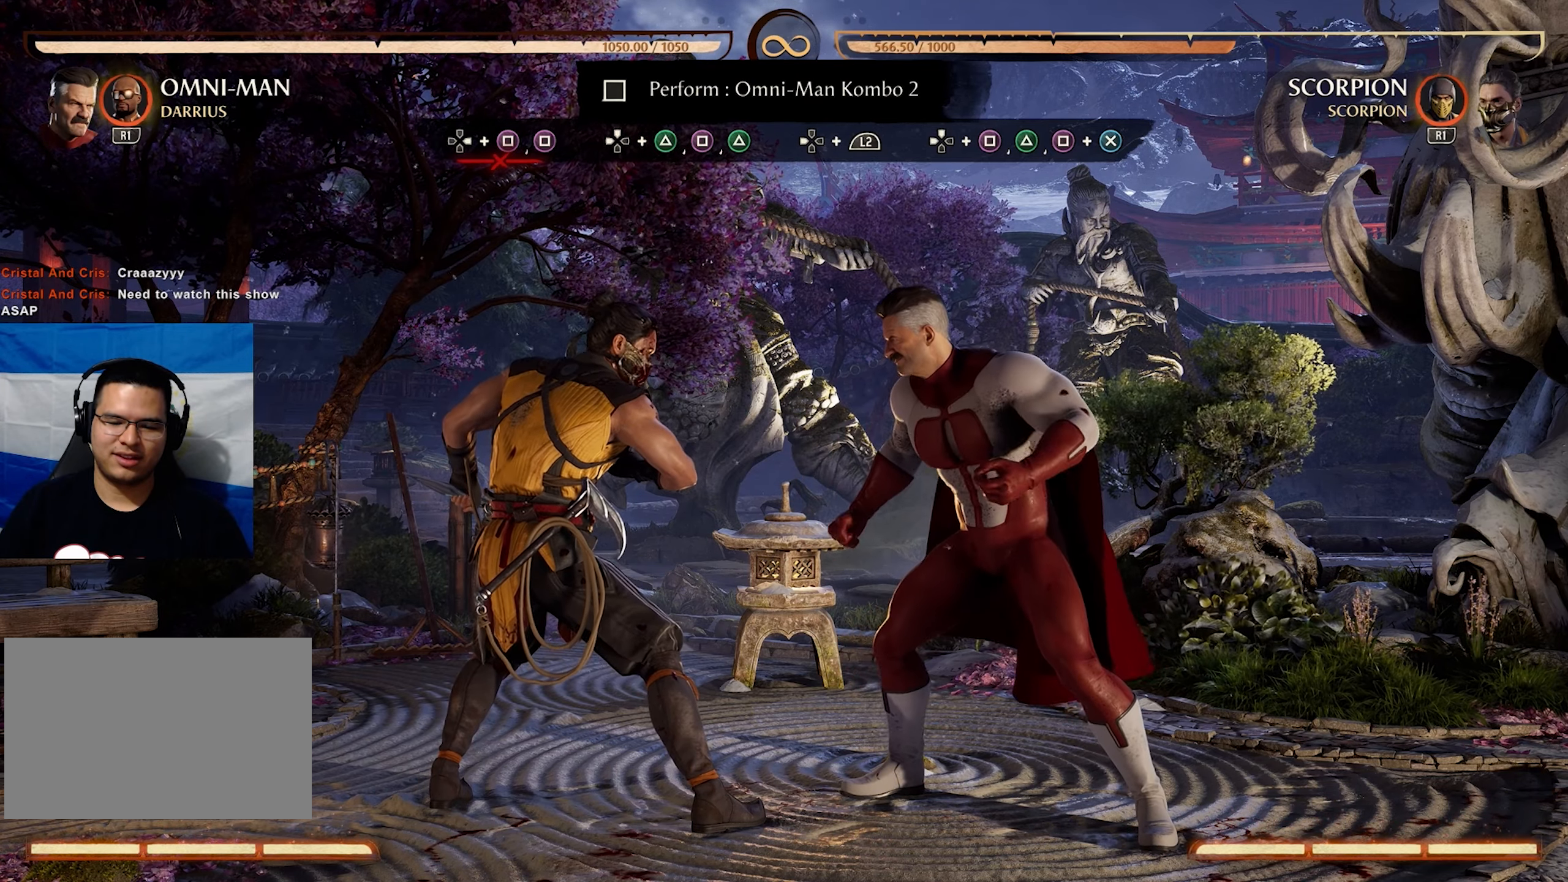
{"buttons": [], "events": [[384, "DPAD_DOWN", "down"], [484, "DPAD_DOWN", "up"]]}
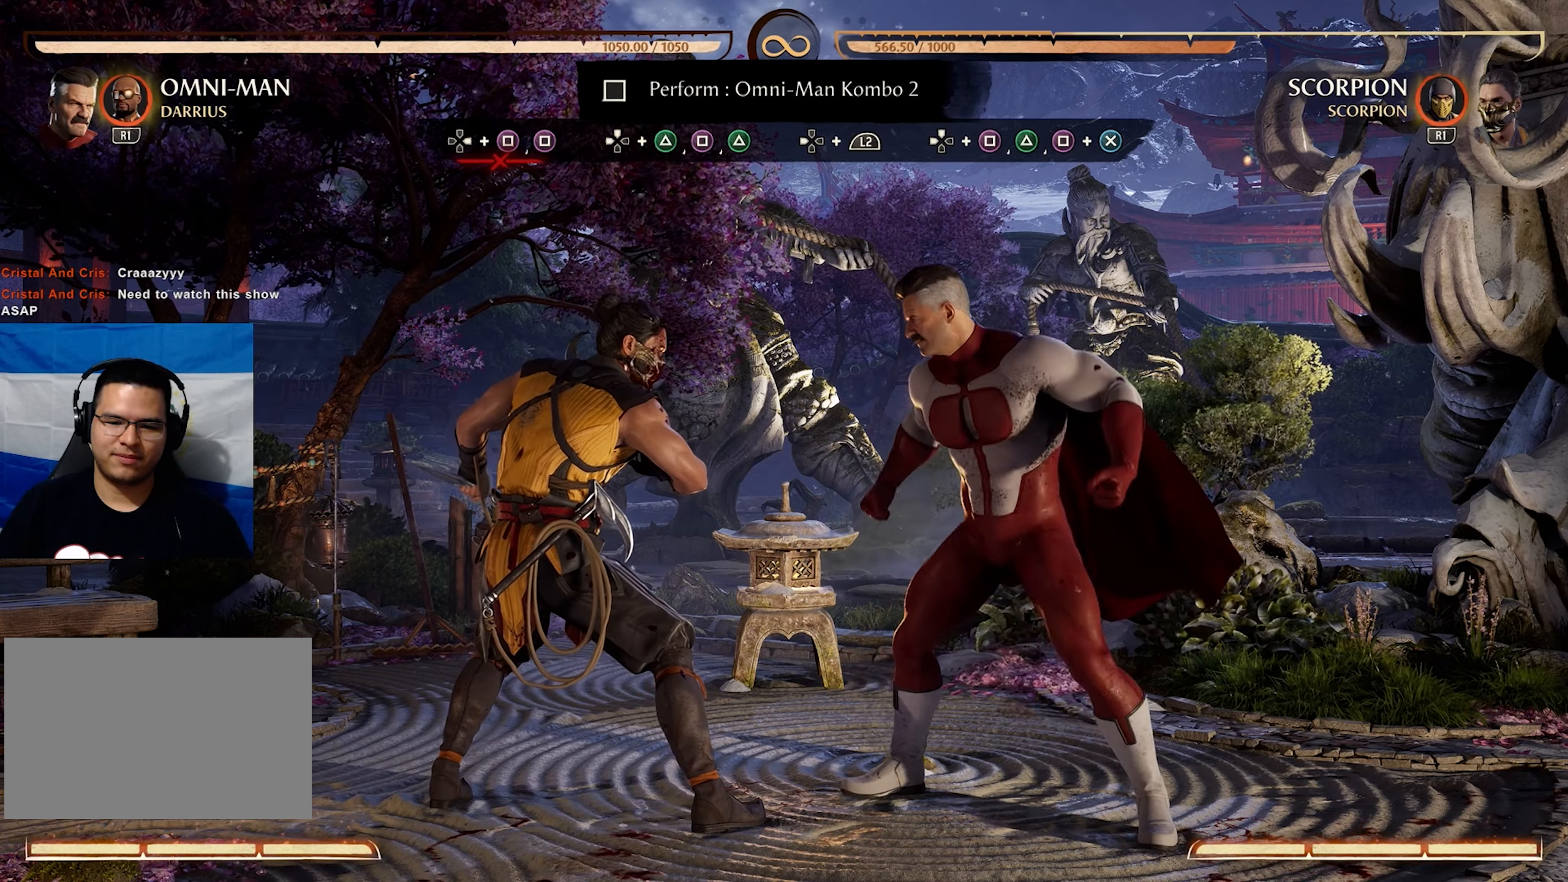
{"buttons": ["DPAD_DOWN"], "events": [[17, "DPAD_DOWN", "down"]]}
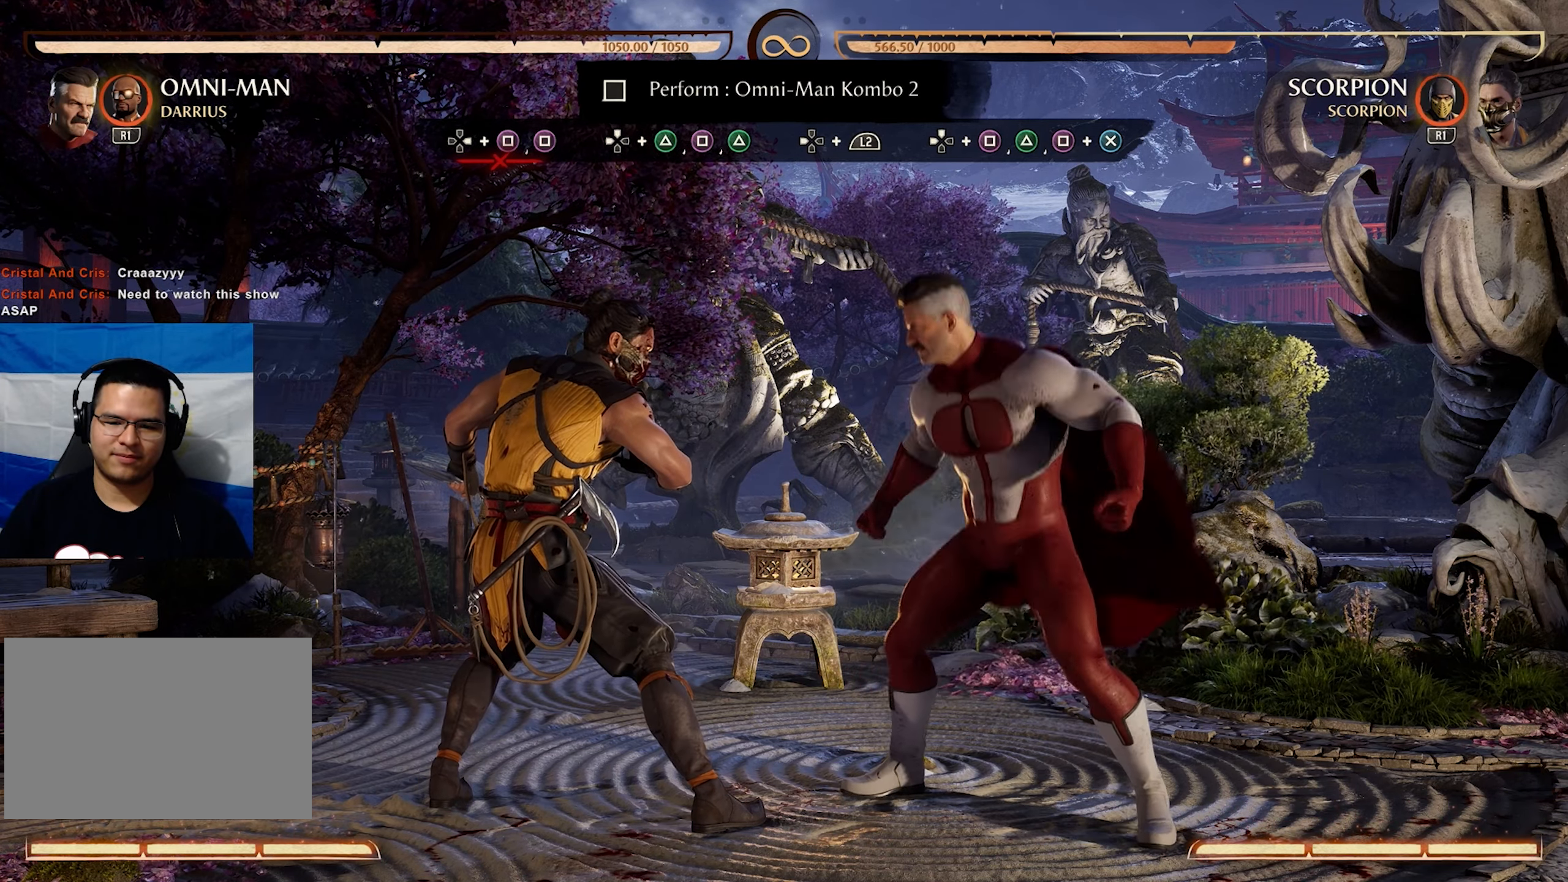
{"buttons": [], "events": [[17, "DPAD_DOWN", "up"]]}
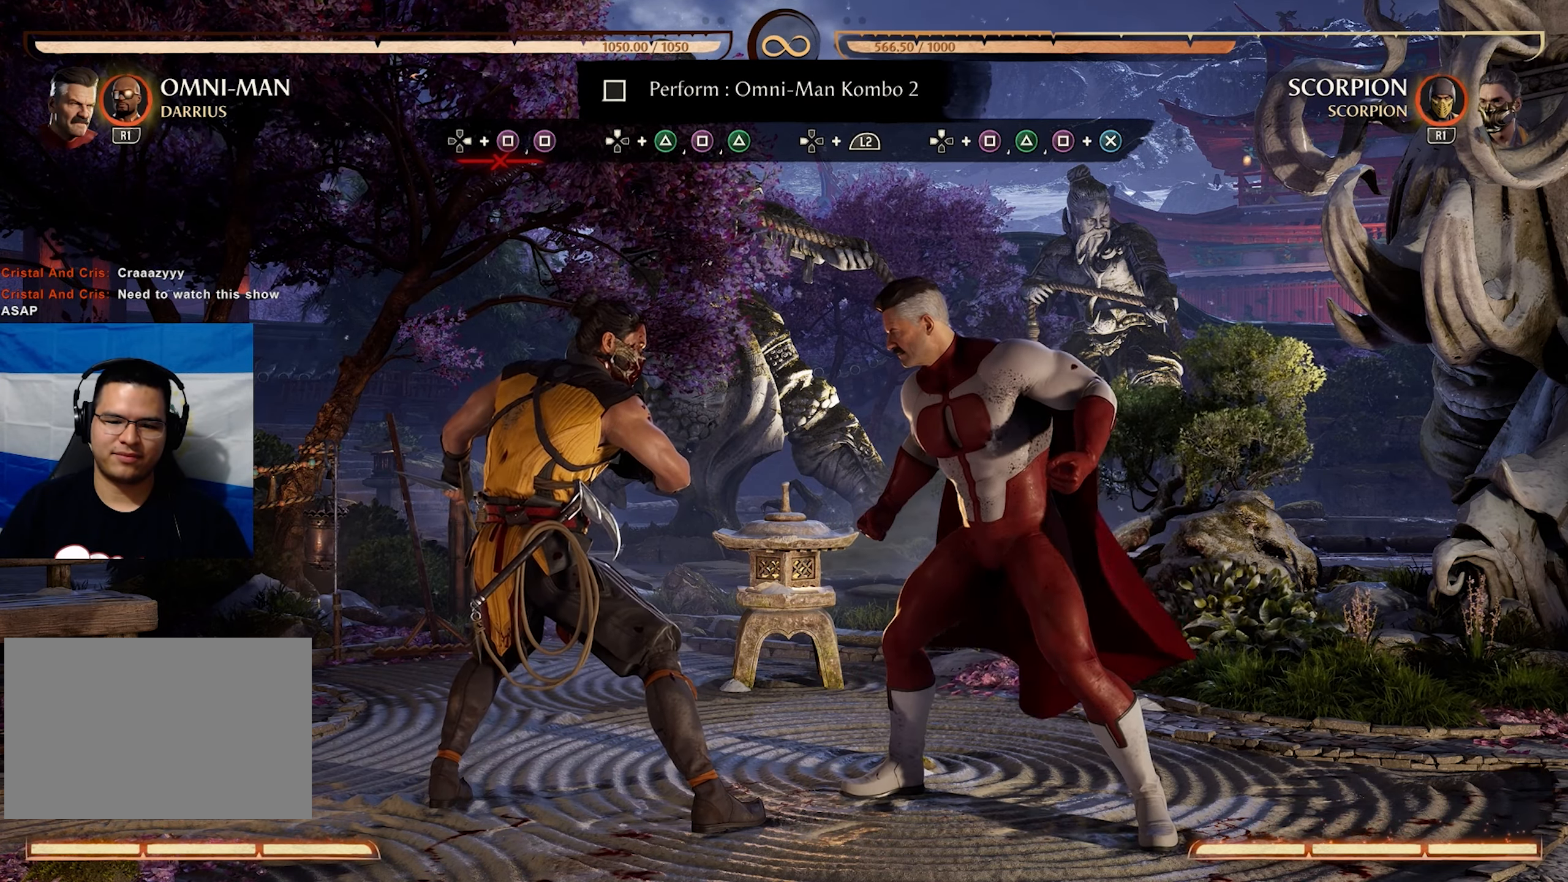
{"buttons": [], "events": [[117, "DPAD_DOWN", "down"], [500, "DPAD_DOWN", "up"]]}
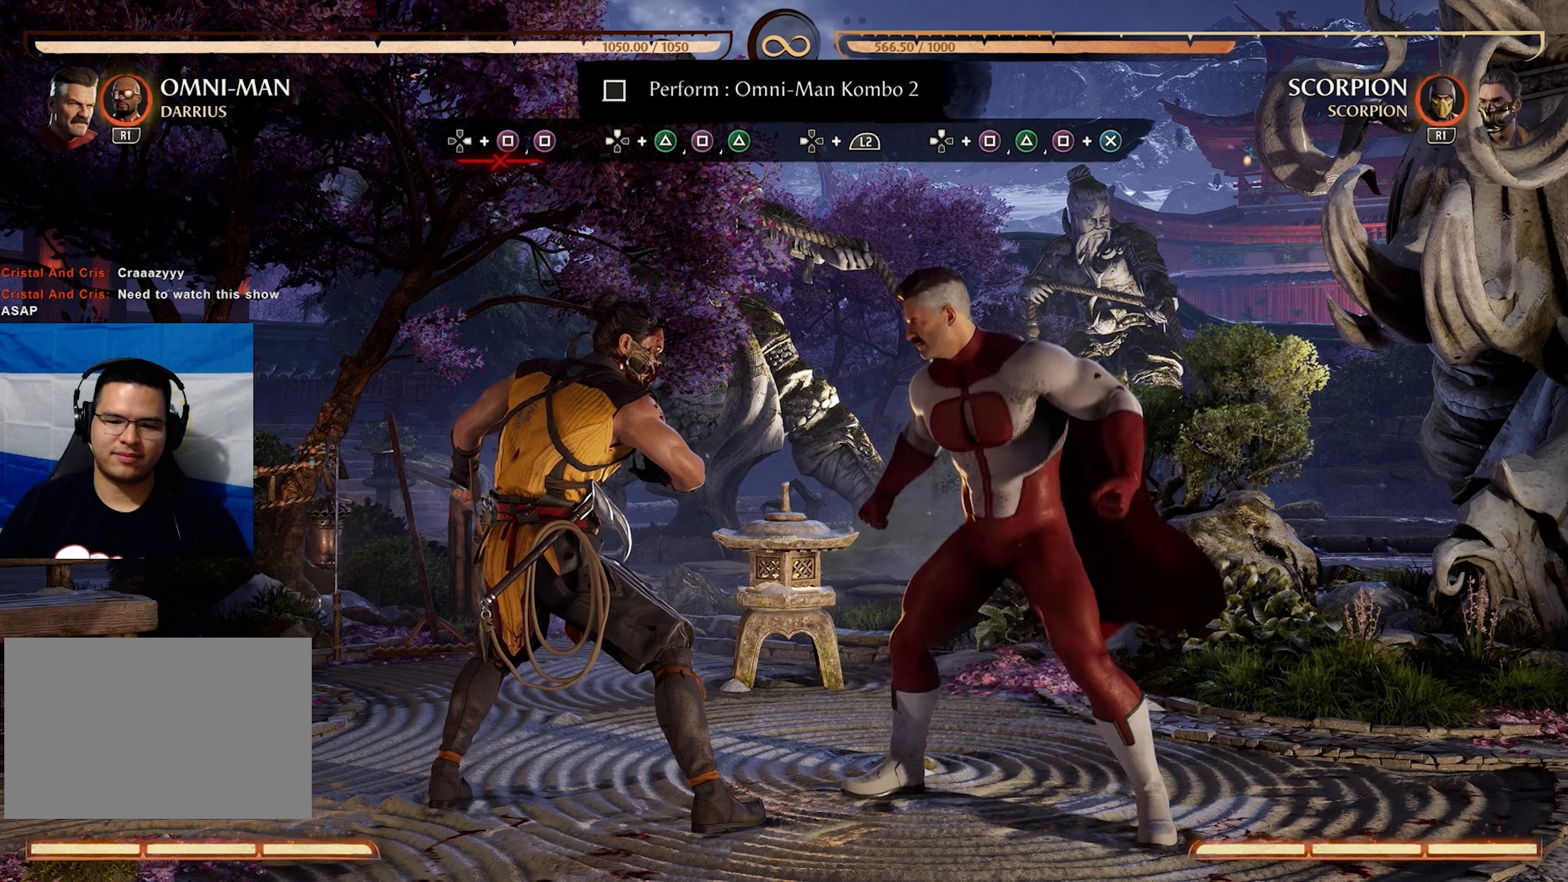
{"buttons": [], "events": [[16, "DPAD_DOWN", "down"], [250, "DPAD_DOWN", "up"]]}
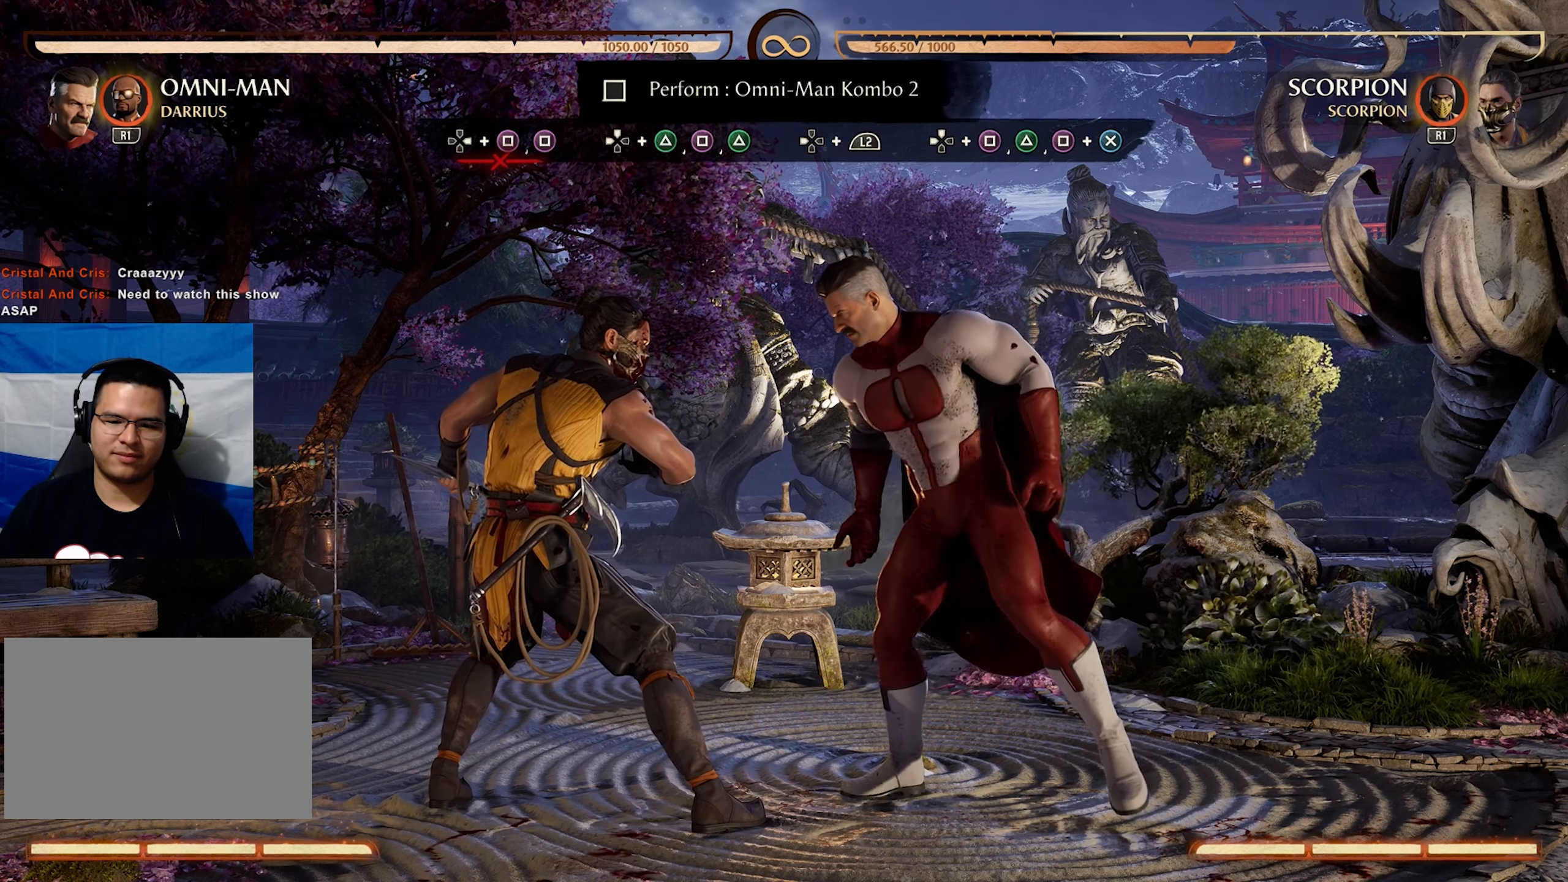
{"buttons": [], "events": []}
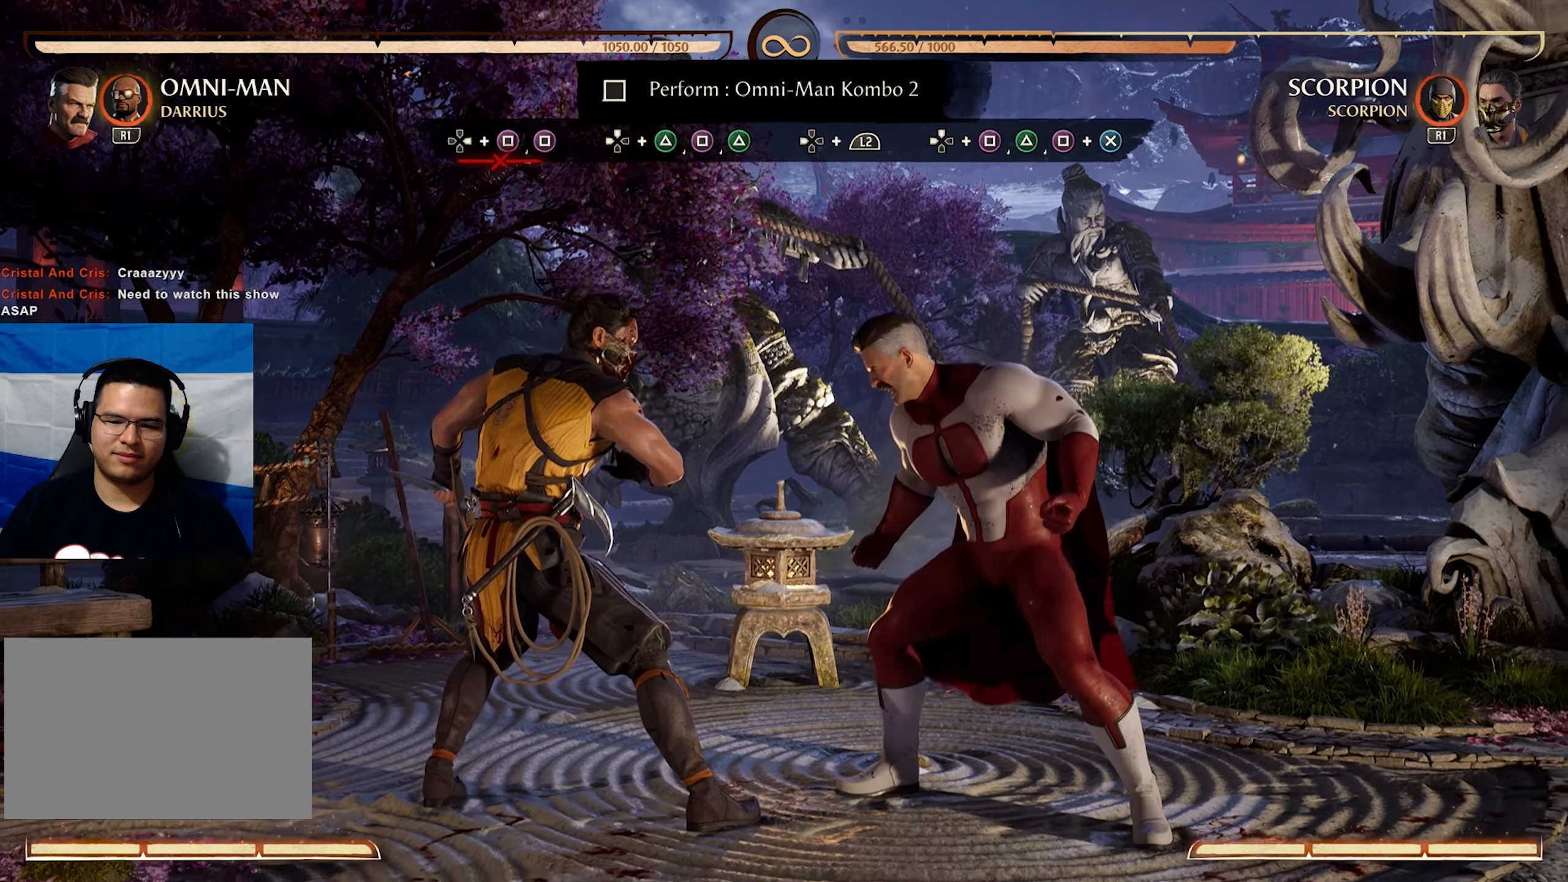
{"buttons": [], "events": []}
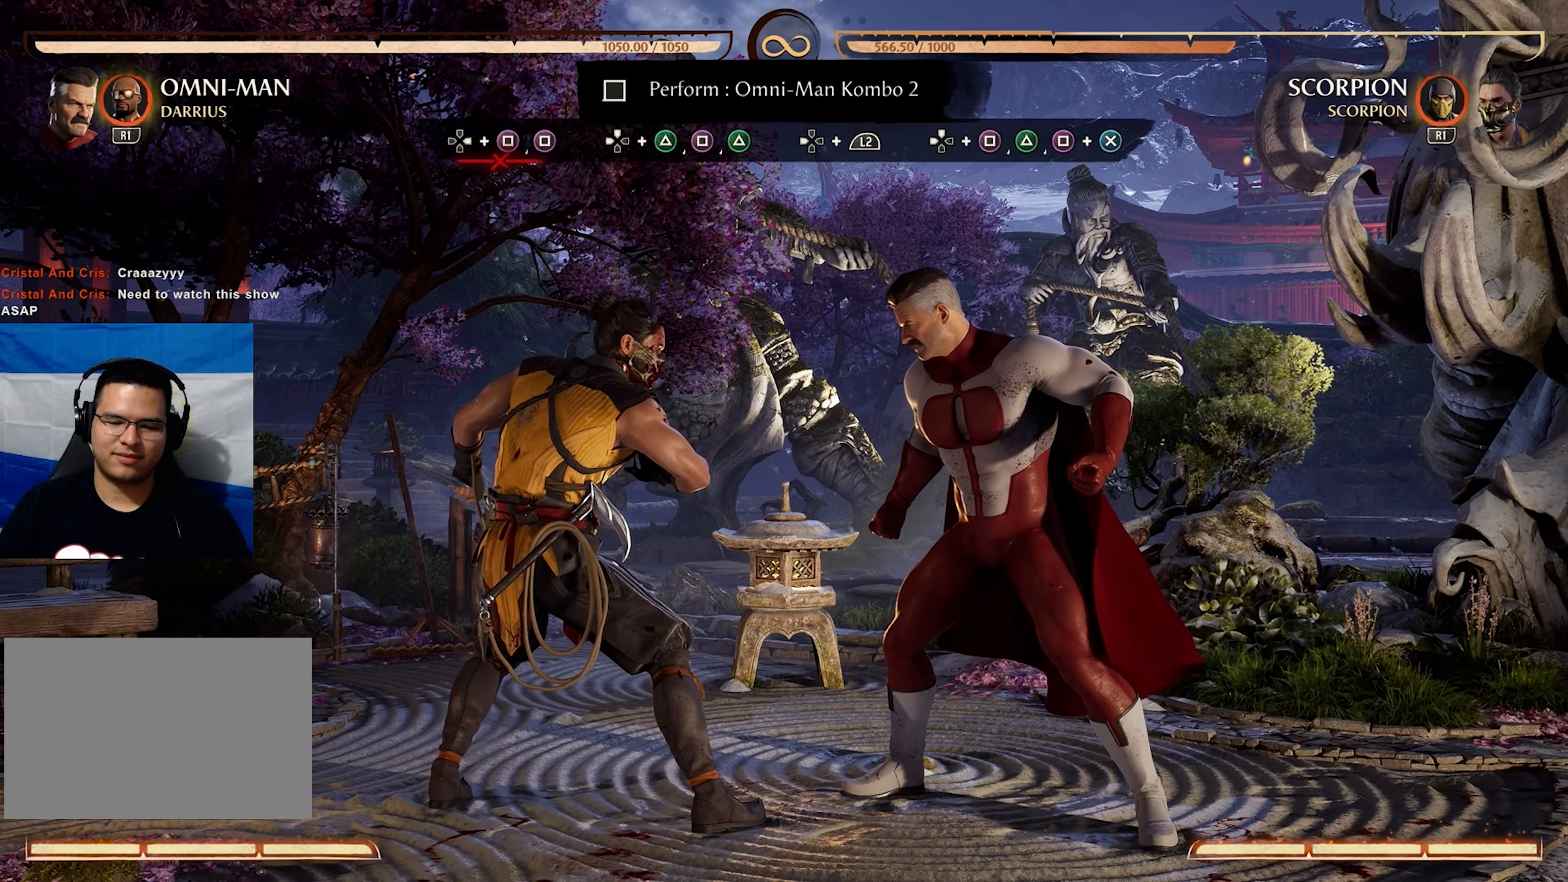
{"buttons": [], "events": []}